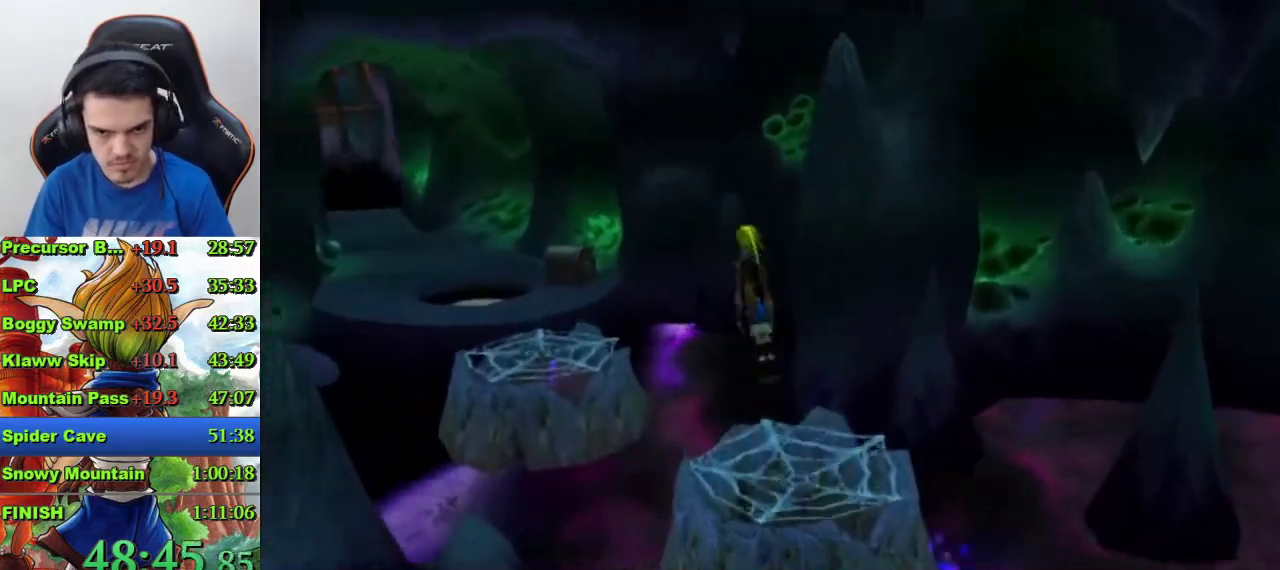
Gameplay with a controller (PlayStation layout); each line is a JSON object with the inputs held at the frame after it. "events" lists button and stick changes between this image and that frame as [ms after this image, input, new state], when the widget could be followed in between.
{"buttons": [], "left_stick": "up", "right_stick": "center", "events": [[433, "left_stick", "up"]]}
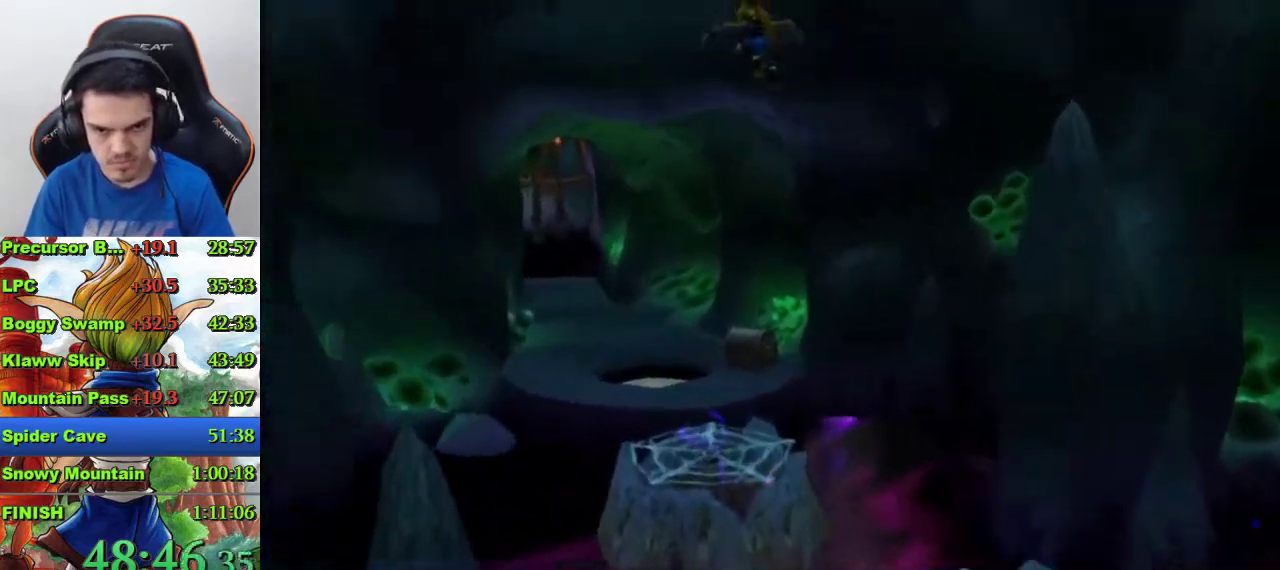
{"buttons": [], "left_stick": "up", "right_stick": "center", "events": [[167, "left_stick", "center"], [367, "left_stick", "up"]]}
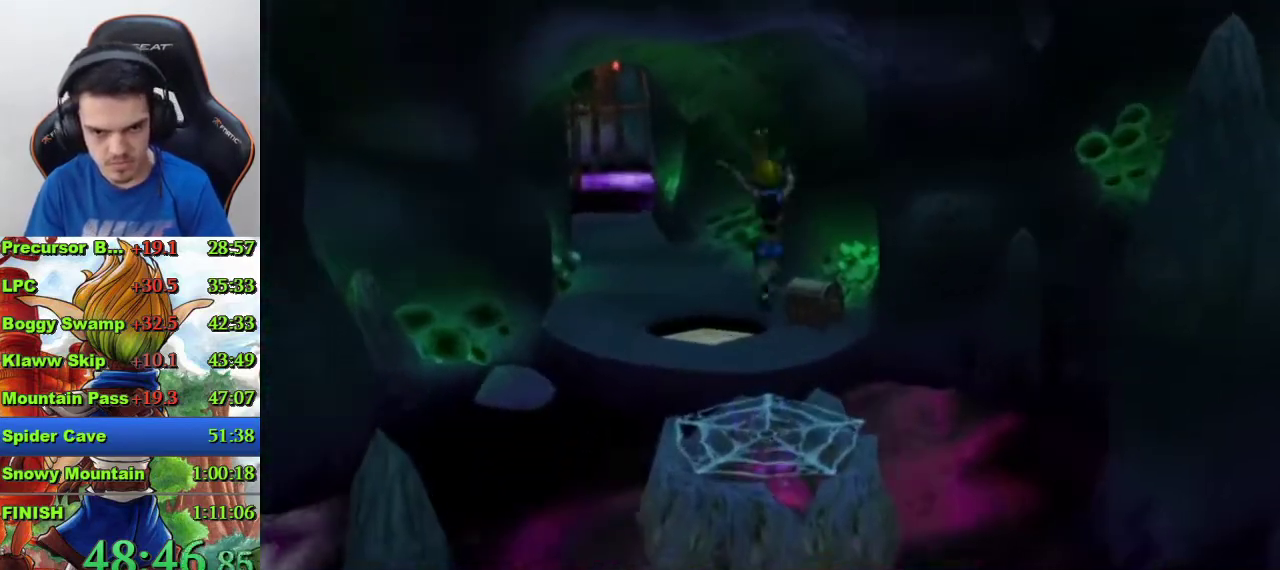
{"buttons": [], "left_stick": "up", "right_stick": "center", "events": []}
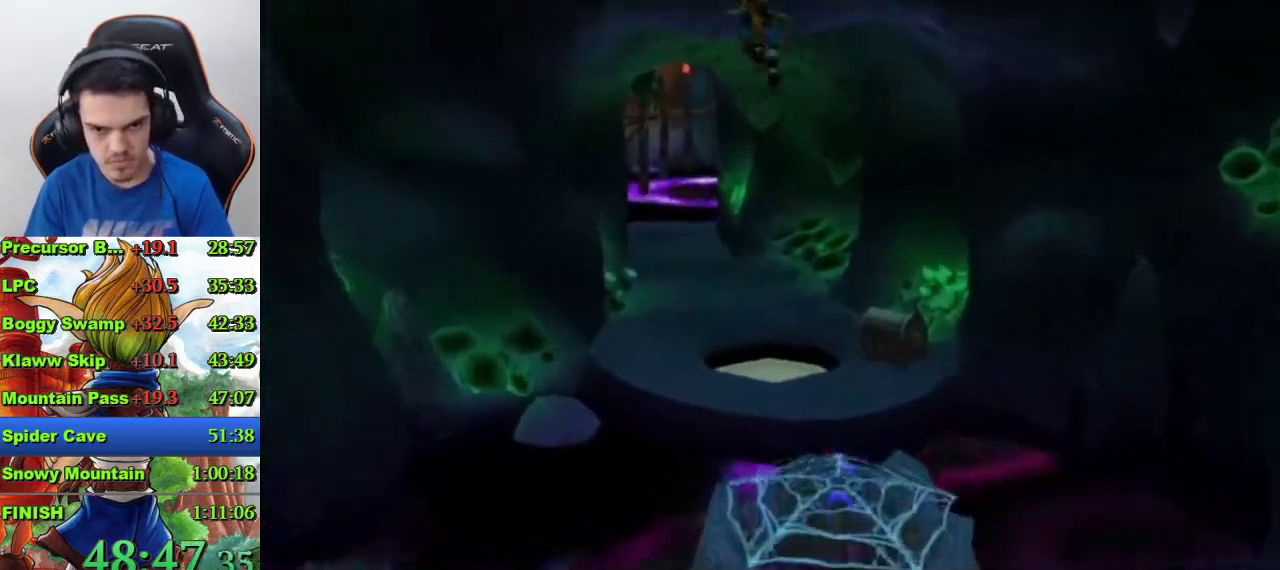
{"buttons": [], "left_stick": "up", "right_stick": "center", "events": []}
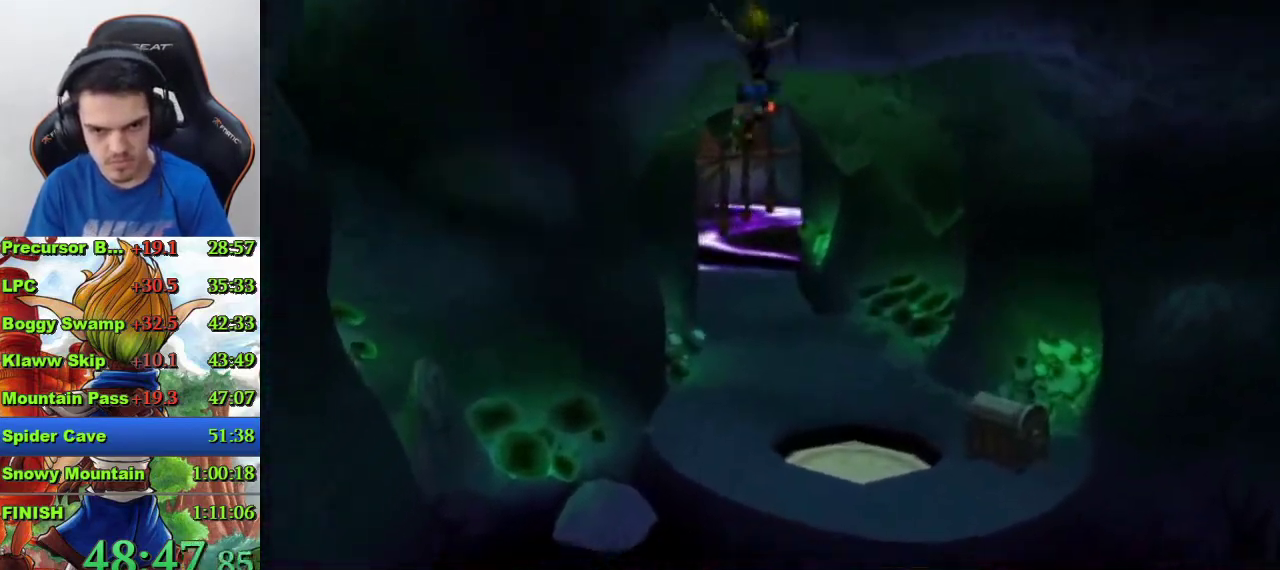
{"buttons": [], "left_stick": "up", "right_stick": "center", "events": [[267, "CIRCLE", "down"], [333, "CIRCLE", "up"]]}
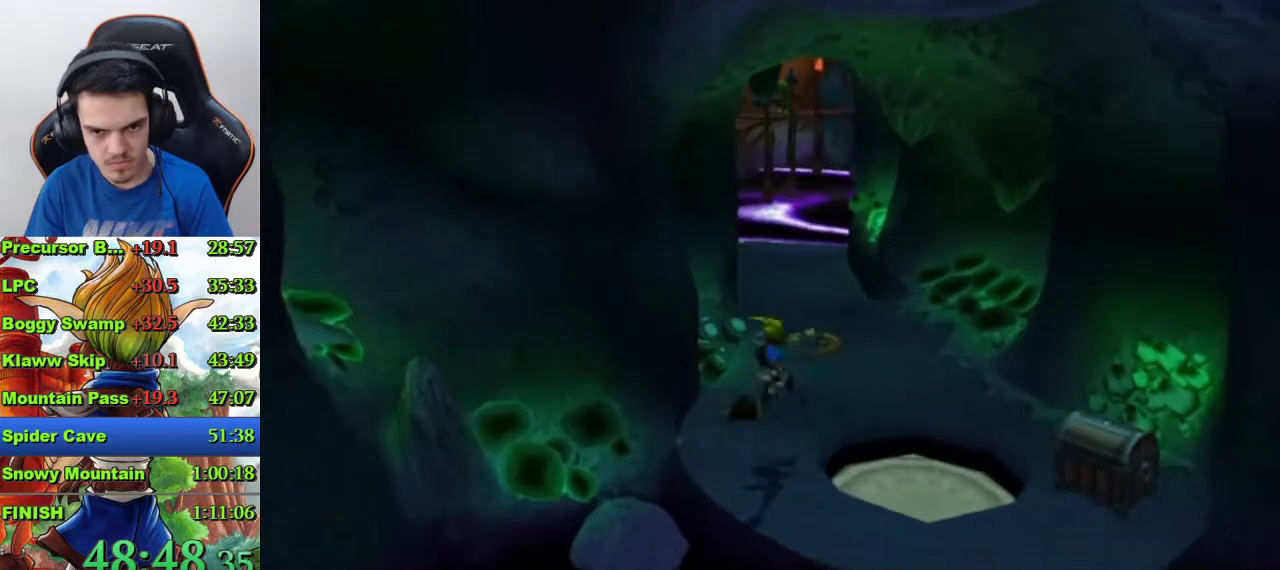
{"buttons": ["R1"], "left_stick": "up", "right_stick": "center", "events": [[500, "R1", "down"]]}
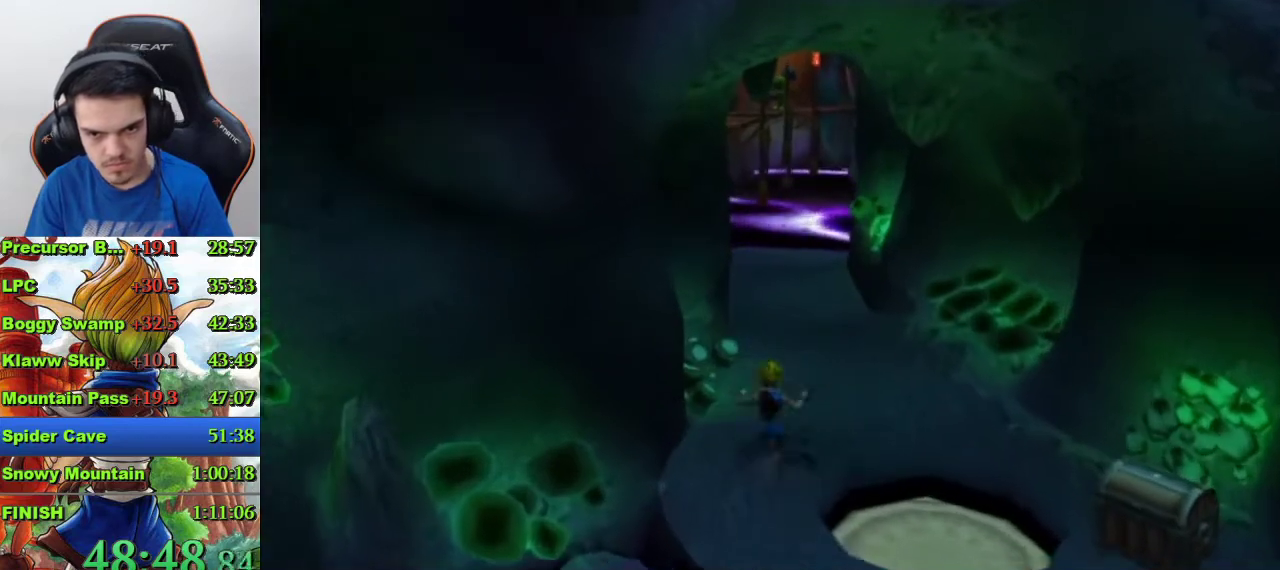
{"buttons": [], "left_stick": "up", "right_stick": "center", "events": [[67, "R1", "up"], [167, "CROSS", "down"], [267, "CROSS", "up"], [333, "CROSS", "down"], [400, "CROSS", "up"]]}
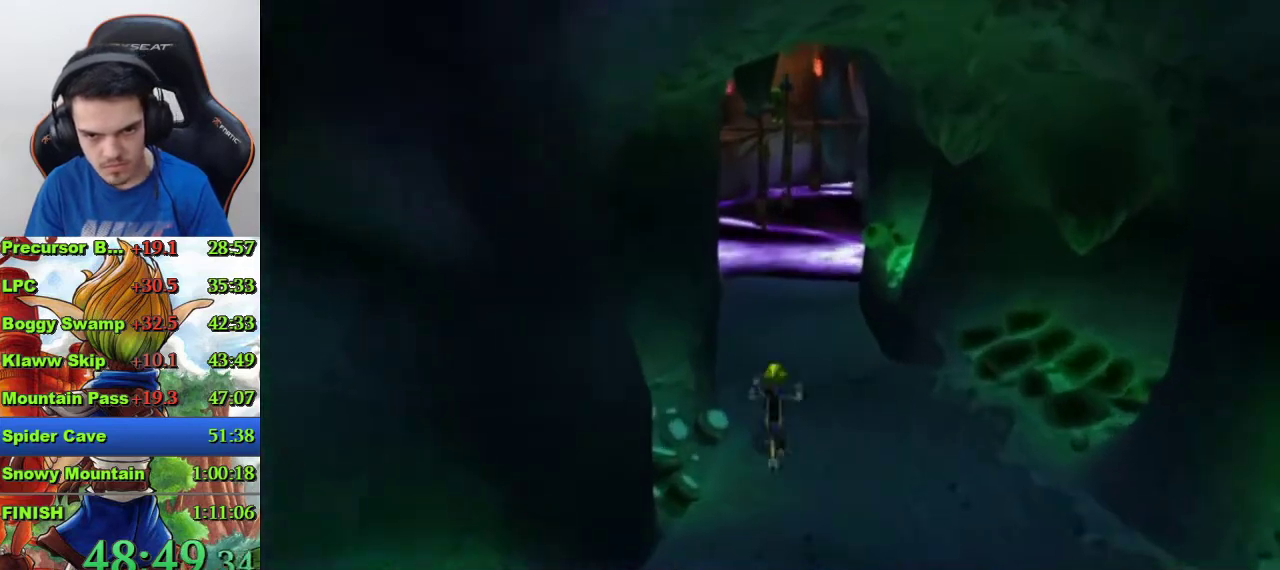
{"buttons": [], "left_stick": "up-left", "right_stick": "center", "events": [[300, "left_stick", "up-left"]]}
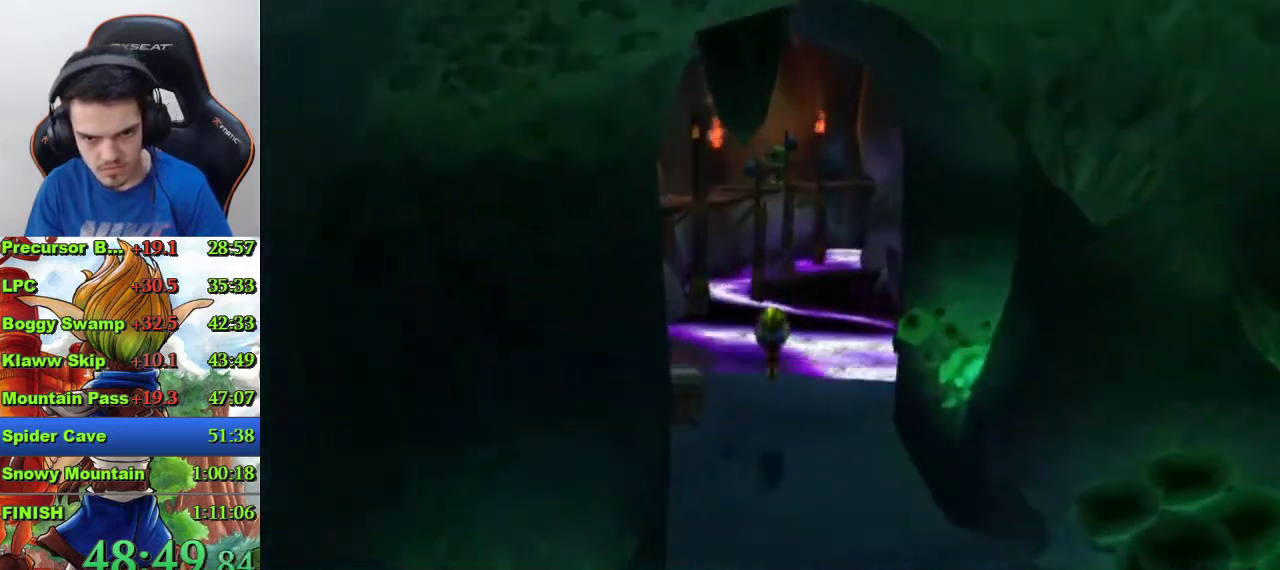
{"buttons": ["CROSS"], "left_stick": "up-left", "right_stick": "center", "events": [[467, "CROSS", "down"]]}
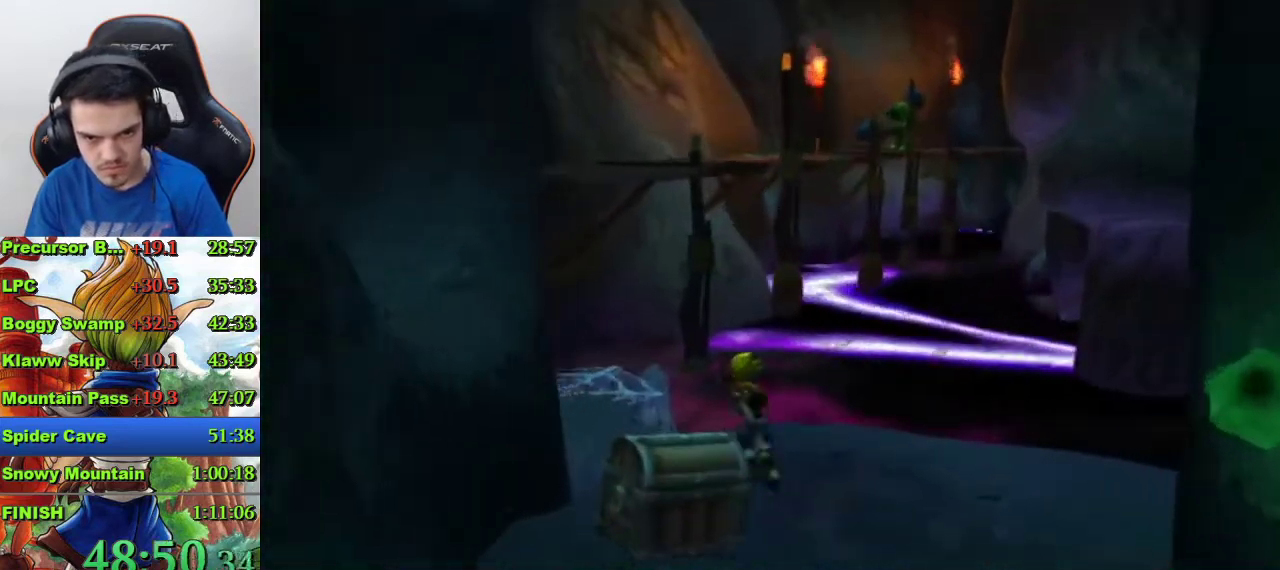
{"buttons": [], "left_stick": "up", "right_stick": "center", "events": [[300, "CROSS", "up"], [500, "left_stick", "up"]]}
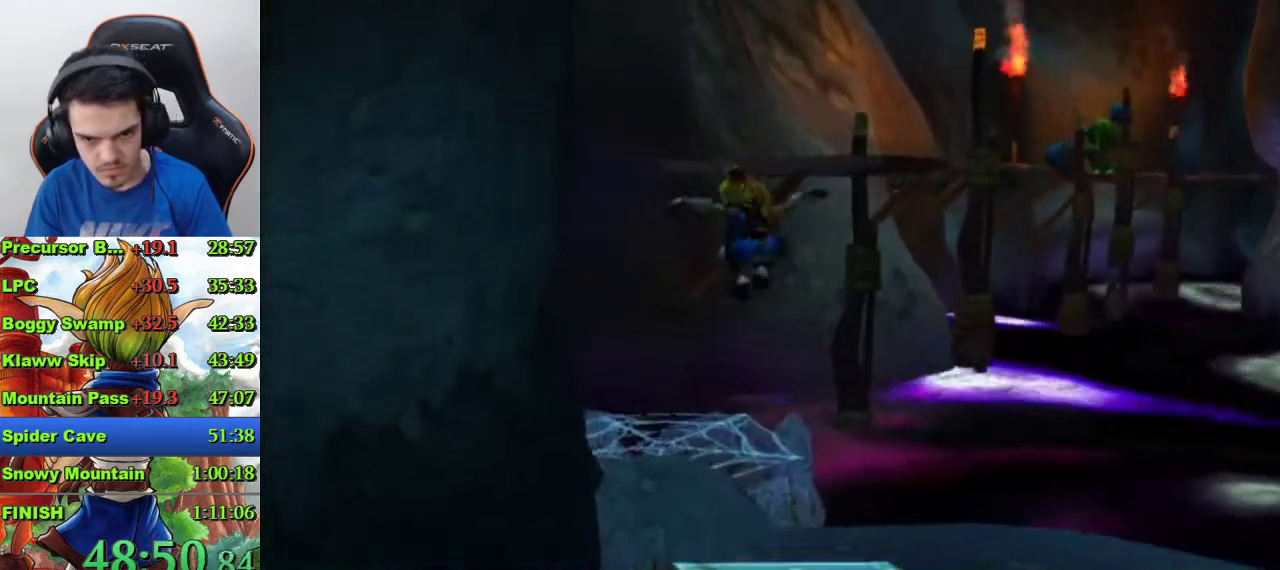
{"buttons": [], "left_stick": "up-right", "right_stick": "center", "events": [[467, "left_stick", "up-right"]]}
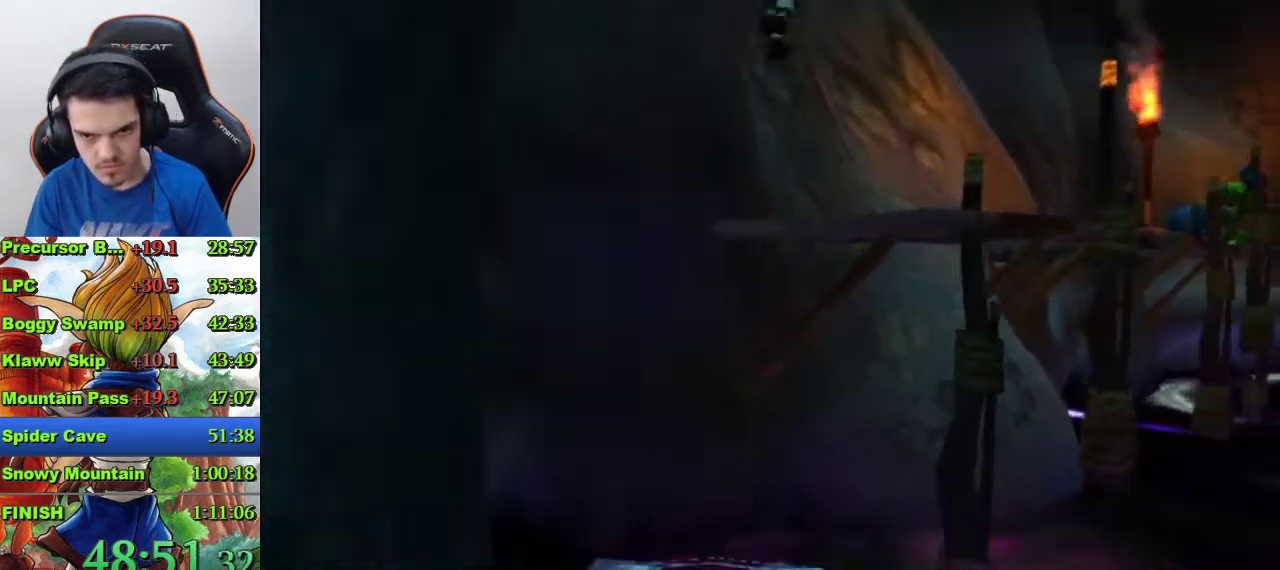
{"buttons": [], "left_stick": "up", "right_stick": "center", "events": [[267, "left_stick", "up"]]}
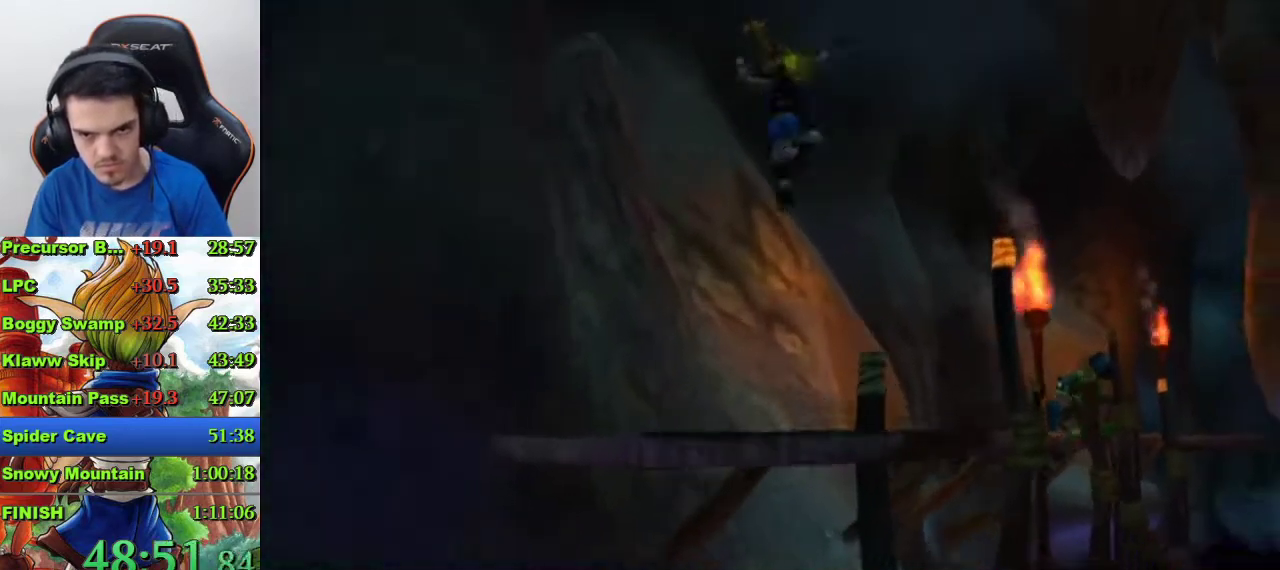
{"buttons": [], "left_stick": "up", "right_stick": "center", "events": []}
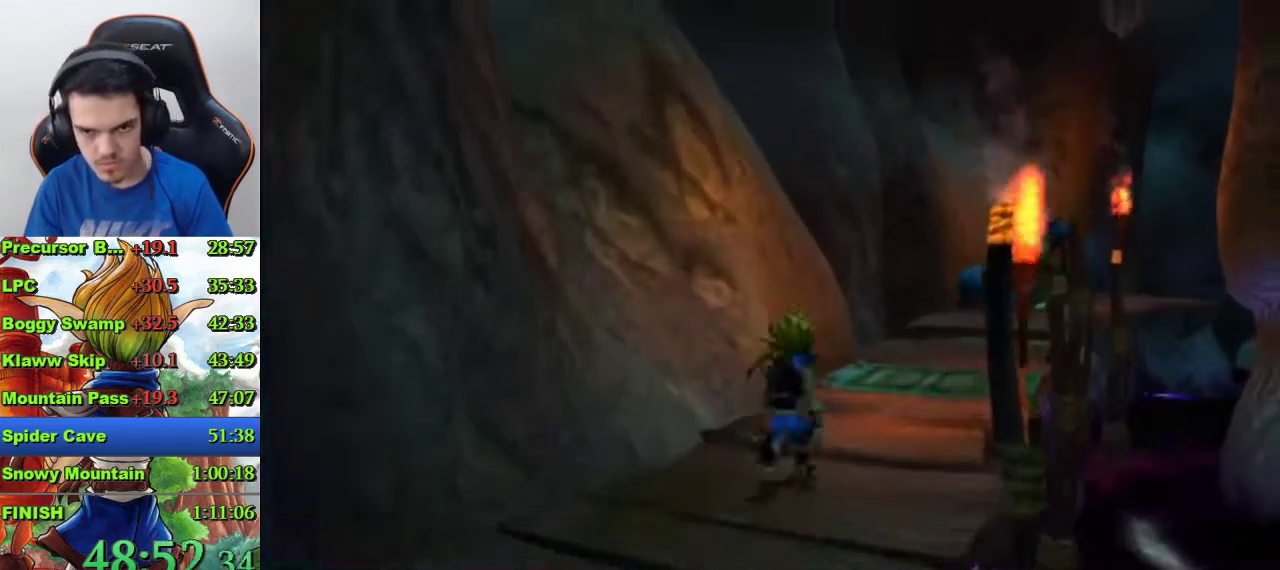
{"buttons": ["CROSS"], "left_stick": "up", "right_stick": "center", "events": [[433, "CROSS", "down"]]}
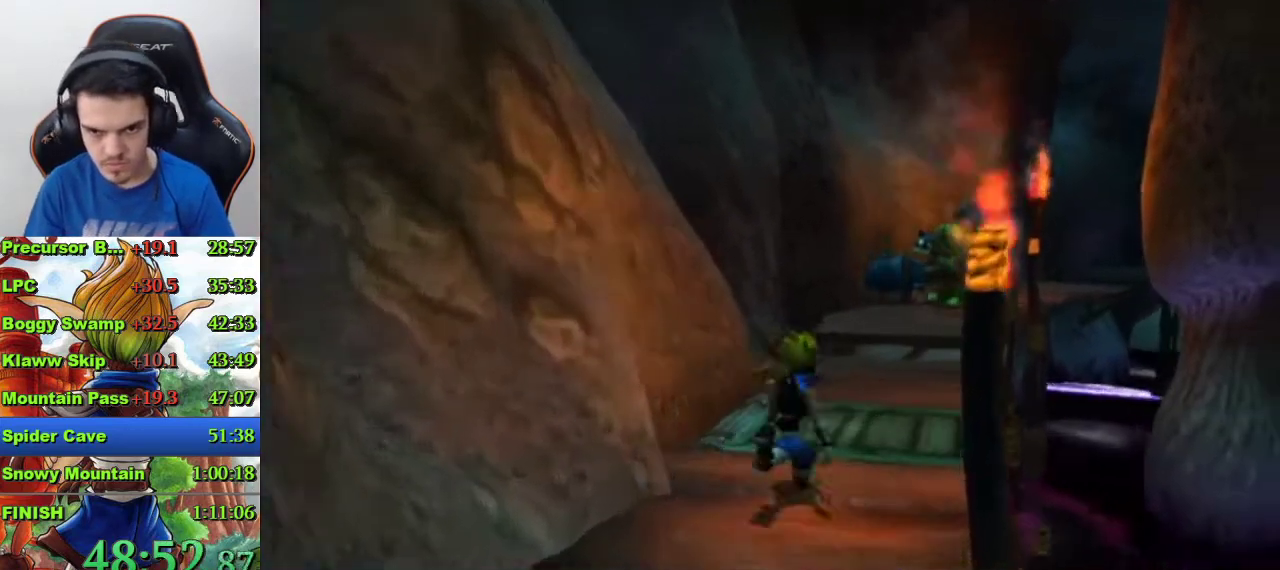
{"buttons": [], "left_stick": "up", "right_stick": "center", "events": [[100, "CROSS", "up"]]}
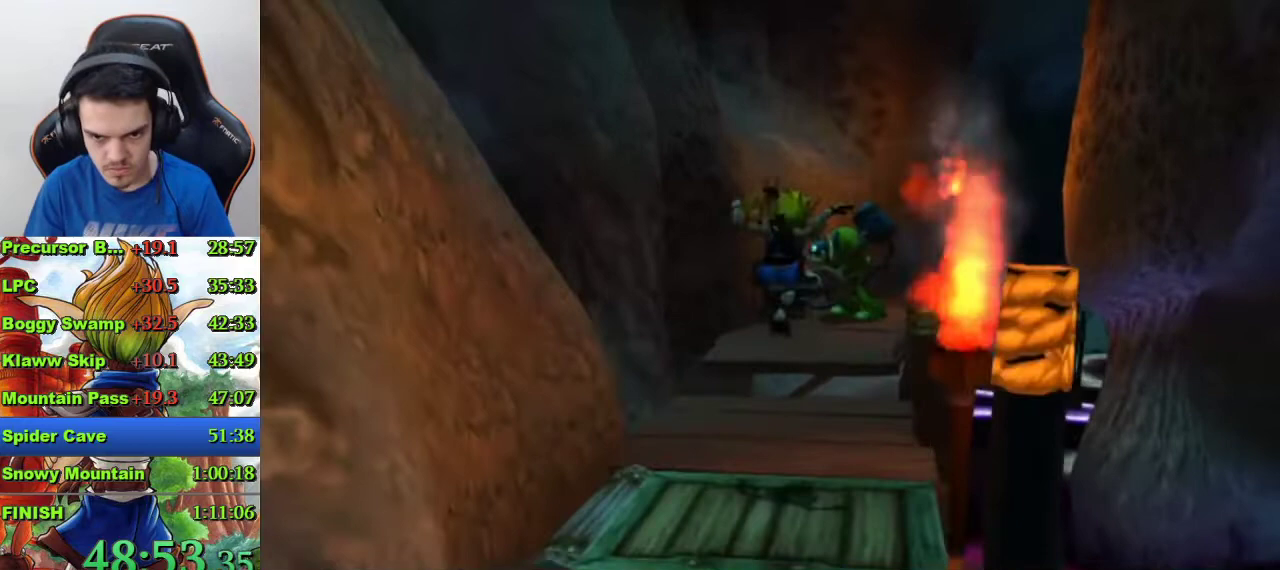
{"buttons": [], "left_stick": "up", "right_stick": "center", "events": []}
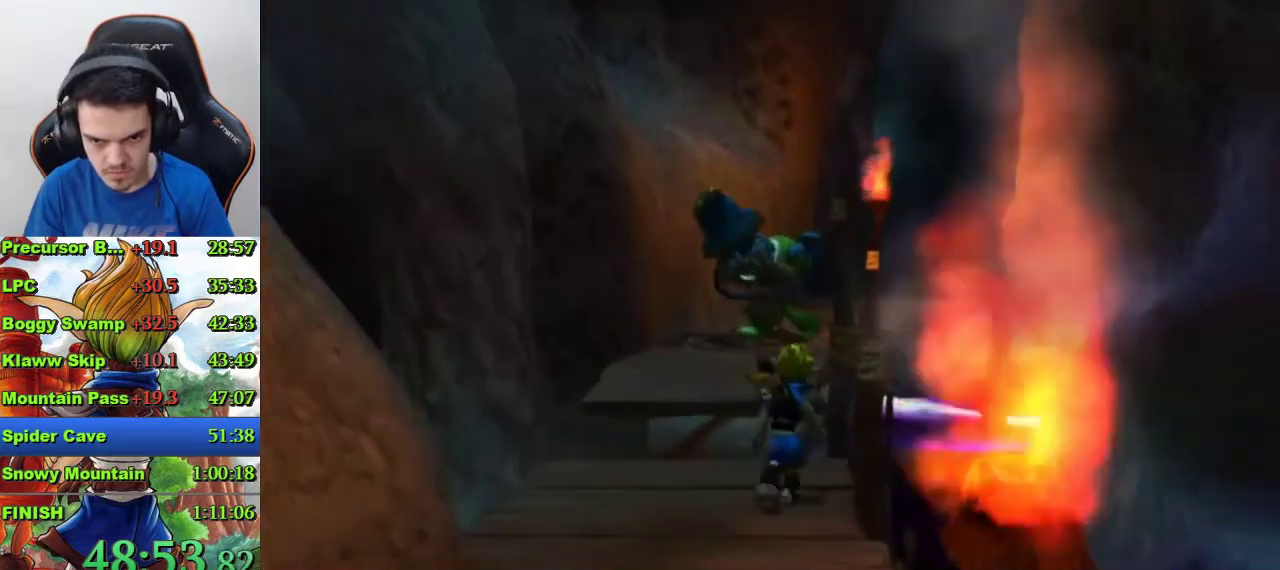
{"buttons": [], "left_stick": "up", "right_stick": "center", "events": [[100, "SQUARE", "down"], [467, "SQUARE", "up"]]}
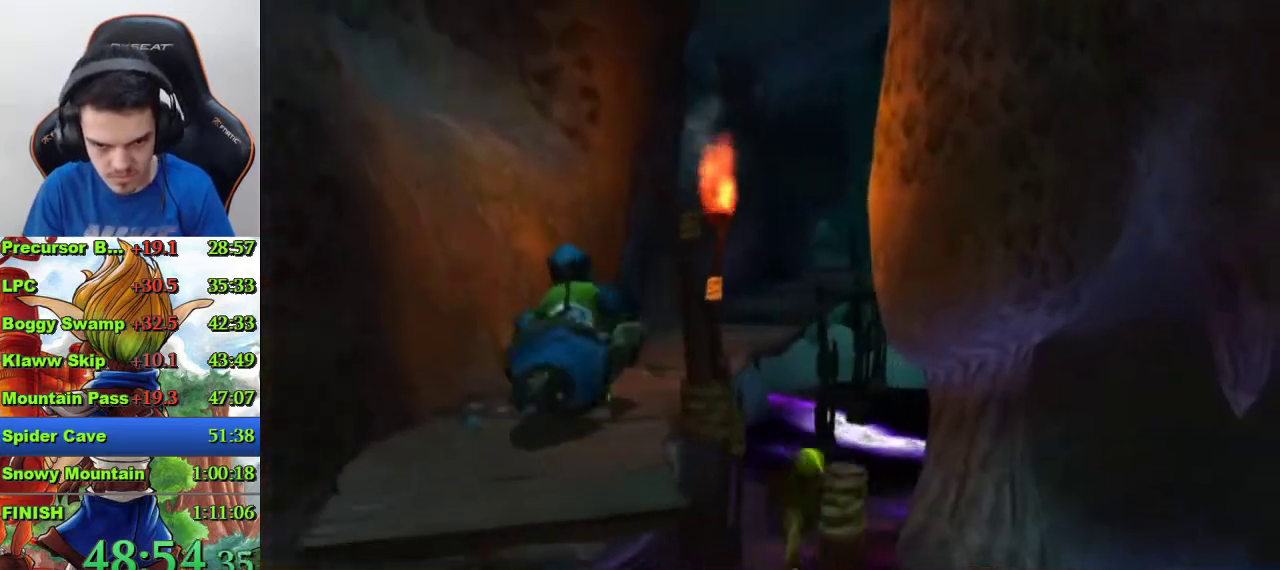
{"buttons": [], "left_stick": "center", "right_stick": "center", "events": [[367, "left_stick", "center"]]}
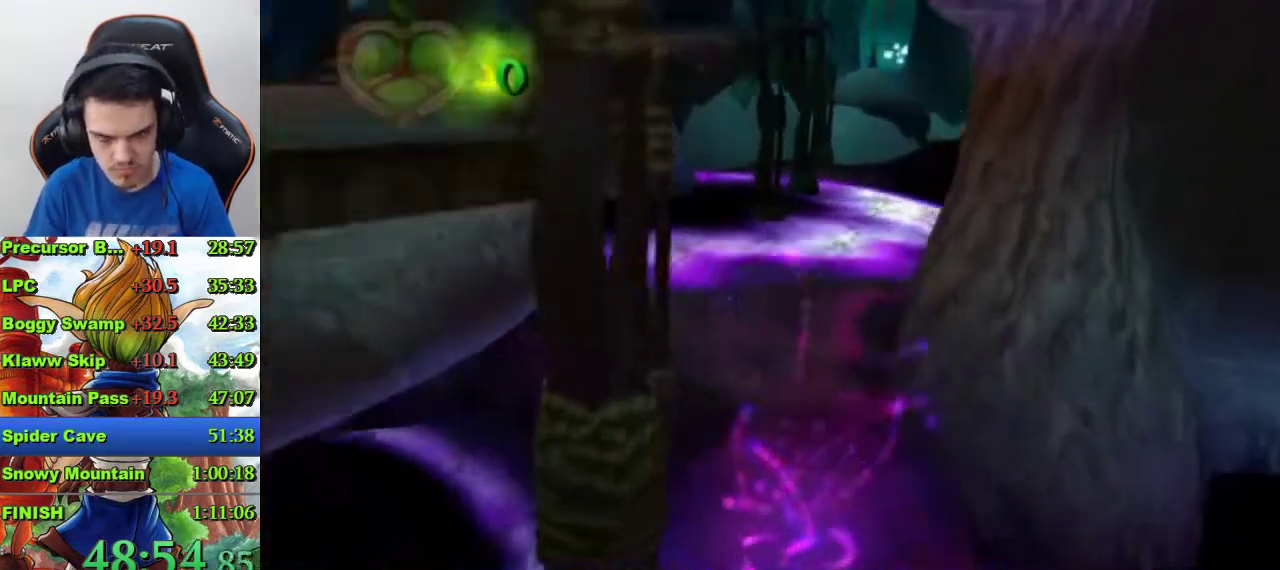
{"buttons": [], "left_stick": "up", "right_stick": "center", "events": [[400, "left_stick", "up"]]}
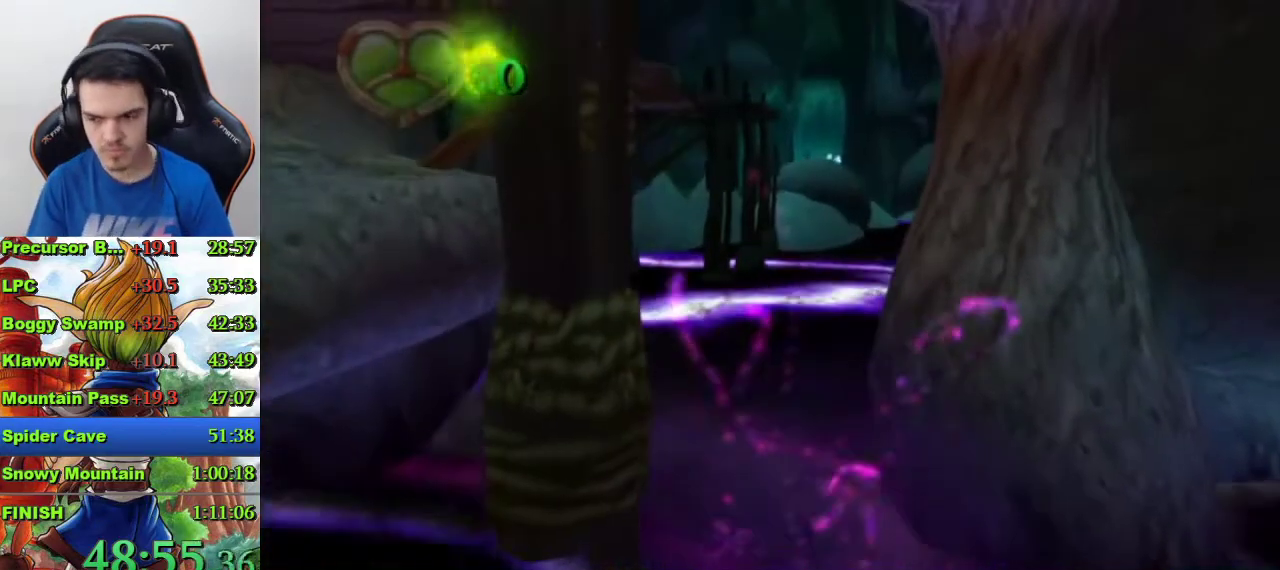
{"buttons": [], "left_stick": "up", "right_stick": "center", "events": []}
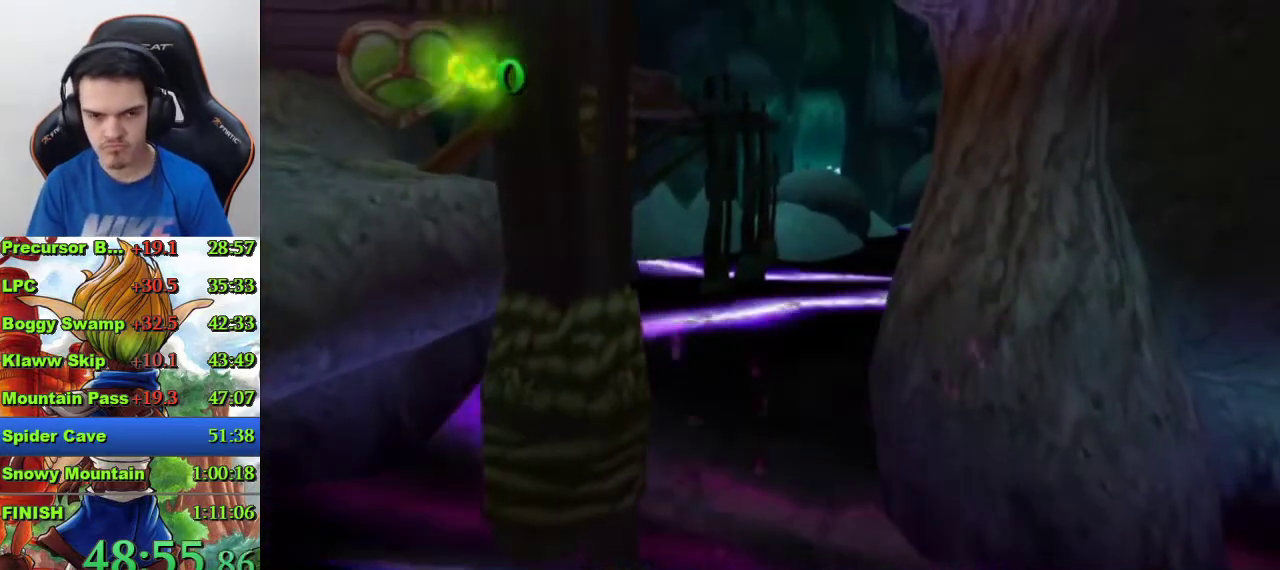
{"buttons": [], "left_stick": "up", "right_stick": "center", "events": []}
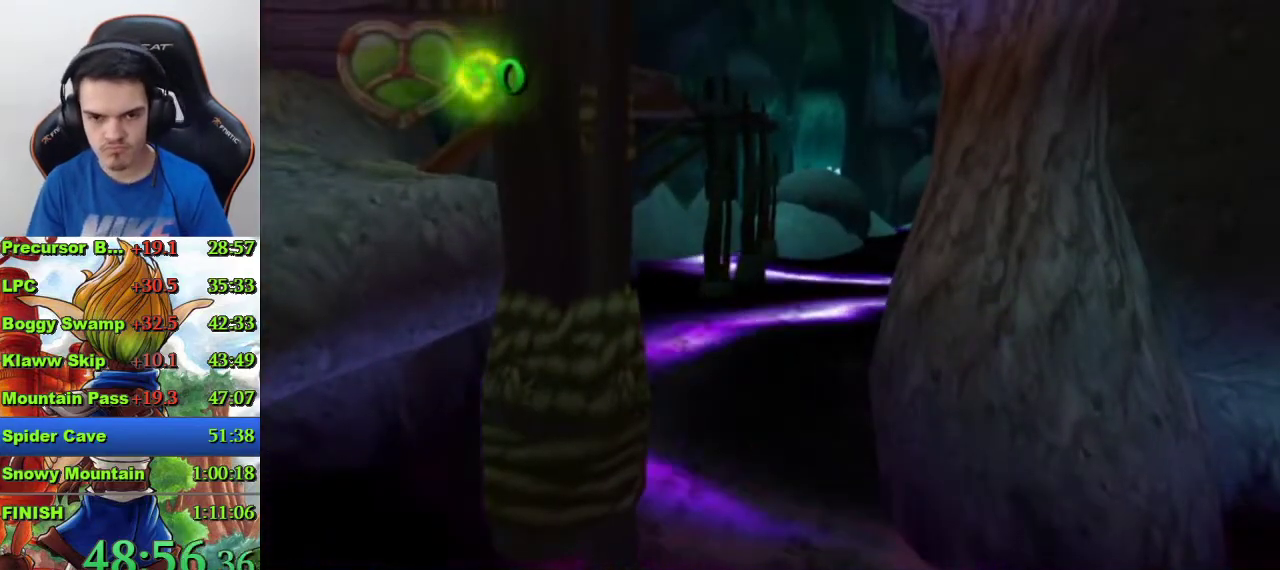
{"buttons": [], "left_stick": "up", "right_stick": "center", "events": []}
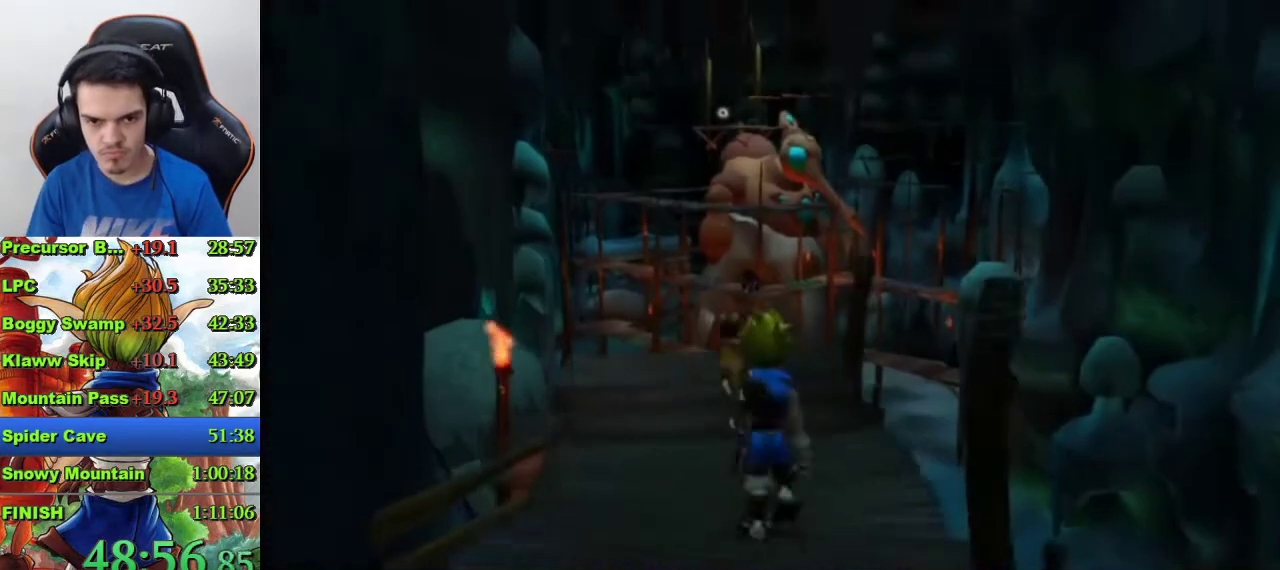
{"buttons": [], "left_stick": "up", "right_stick": "center", "events": [[333, "R1", "down"], [433, "R1", "up"]]}
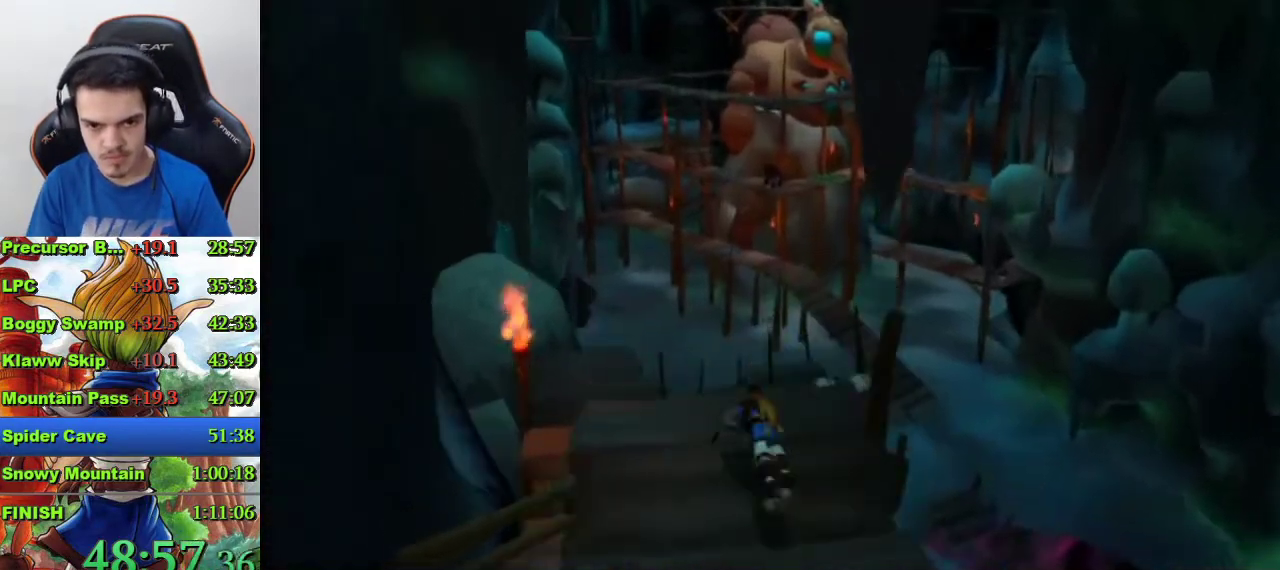
{"buttons": [], "left_stick": "up", "right_stick": "center", "events": [[100, "CROSS", "down"], [200, "CROSS", "up"], [267, "CROSS", "down"], [333, "CROSS", "up"]]}
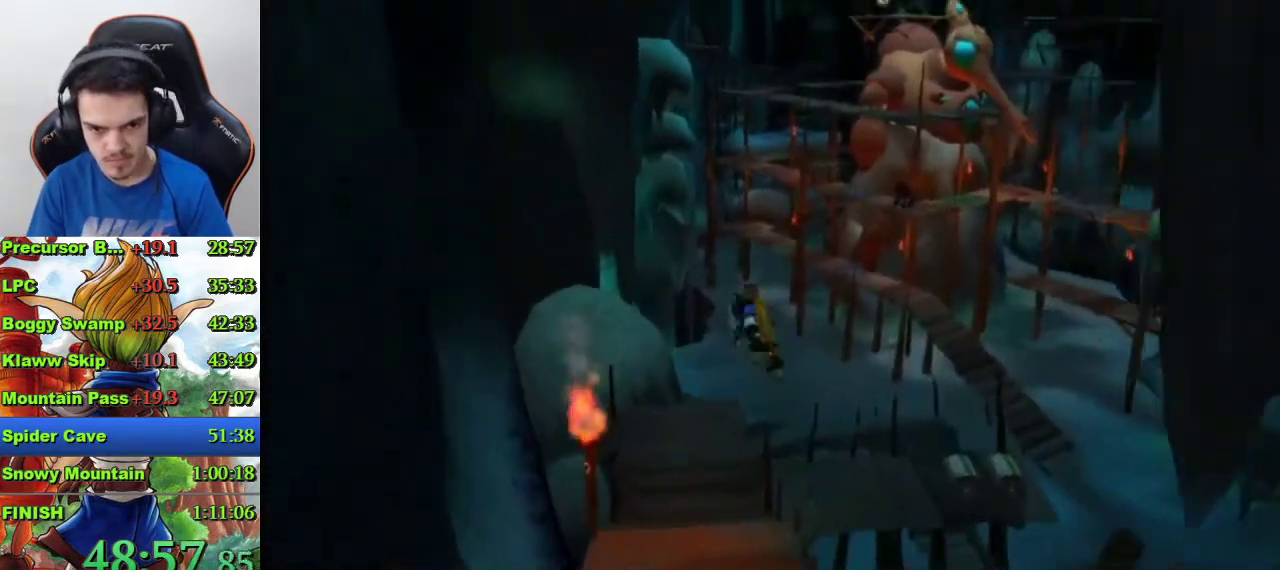
{"buttons": [], "left_stick": "up", "right_stick": "center", "events": []}
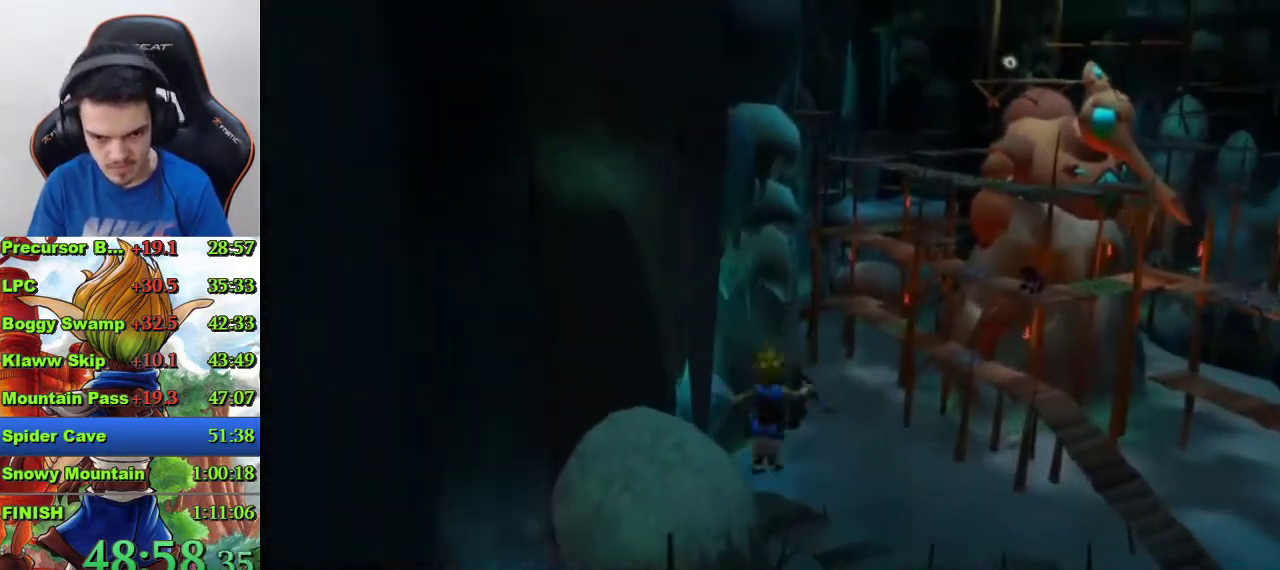
{"buttons": [], "left_stick": "up", "right_stick": "center", "events": [[367, "R1", "down"], [467, "R1", "up"]]}
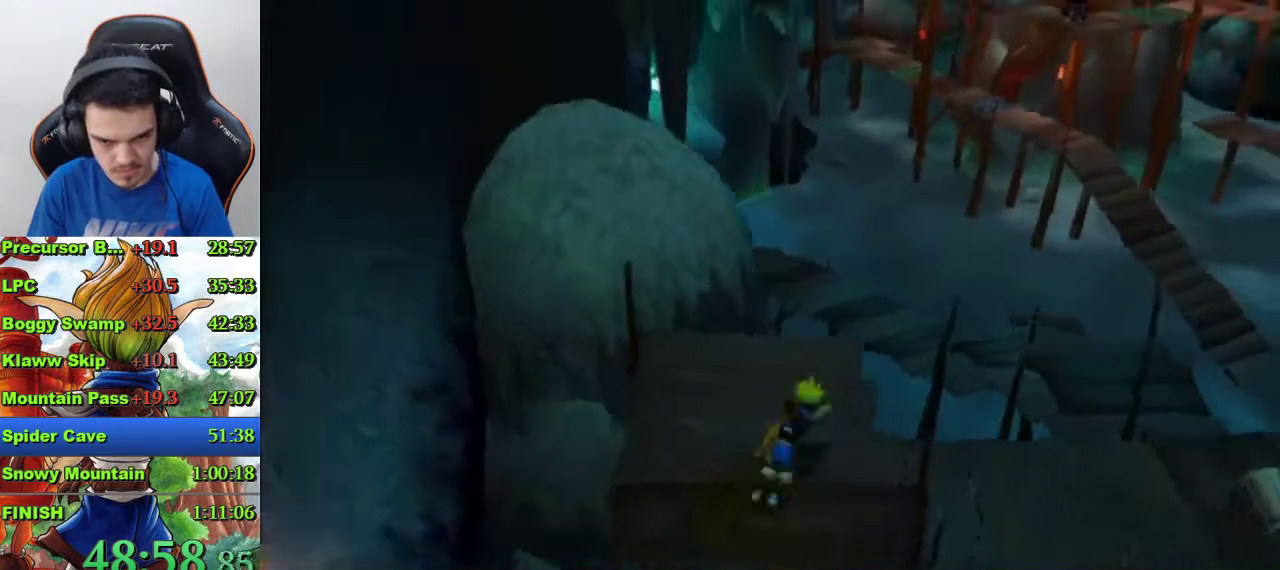
{"buttons": ["CROSS"], "left_stick": "up-right", "right_stick": "center", "events": [[200, "CROSS", "down"], [267, "left_stick", "up-right"]]}
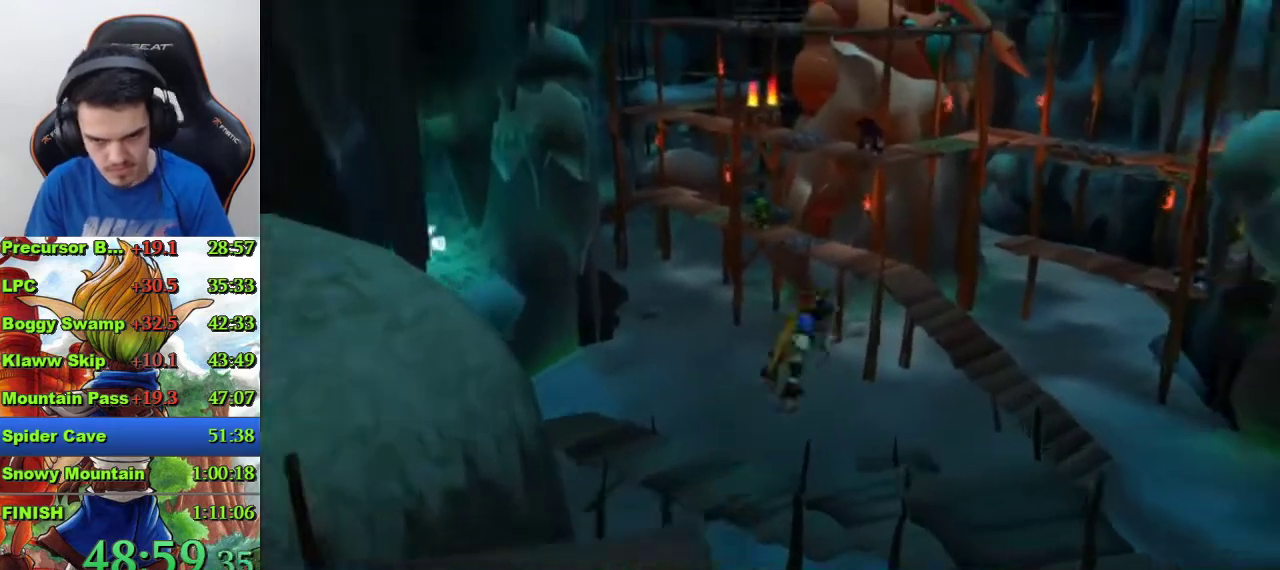
{"buttons": [], "left_stick": "up", "right_stick": "center", "events": [[200, "CROSS", "up"], [233, "left_stick", "up"]]}
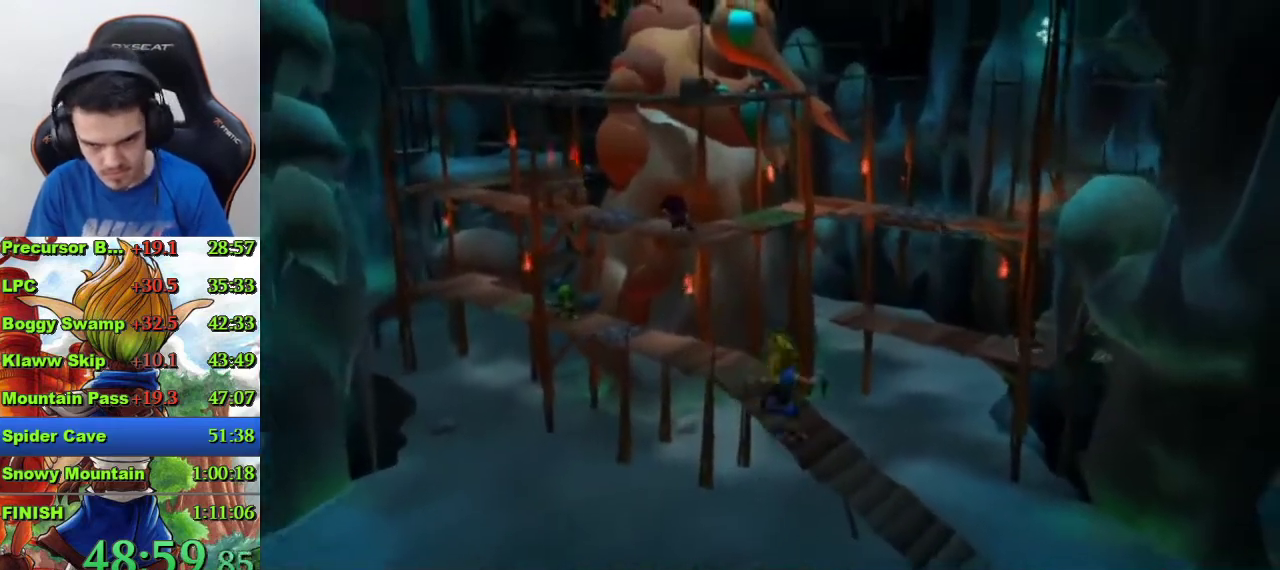
{"buttons": [], "left_stick": "up", "right_stick": "center", "events": []}